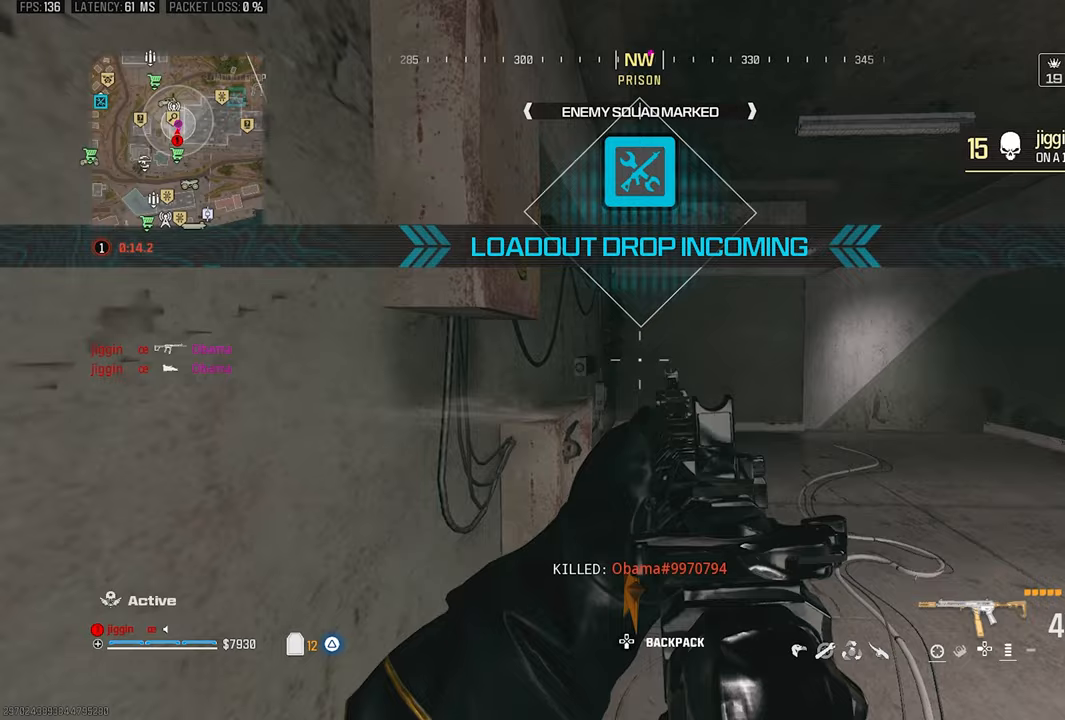
Gameplay with a controller (PlayStation layout); each line is a JSON object with the inputs held at the frame after it. "events" lists button and stick changes between this image and that frame as [ms after this image, input, new state], when the widget could be followed in between.
{"buttons": ["CROSS", "L1"], "left_stick": "up", "right_stick": "down", "events": [[67, "right_stick", "center"], [83, "left_stick", "up"], [167, "L3", "down"], [267, "L3", "up"], [300, "right_stick", "down"], [367, "R3", "down"], [467, "R3", "up"], [500, "CROSS", "down"], [500, "L1", "down"]]}
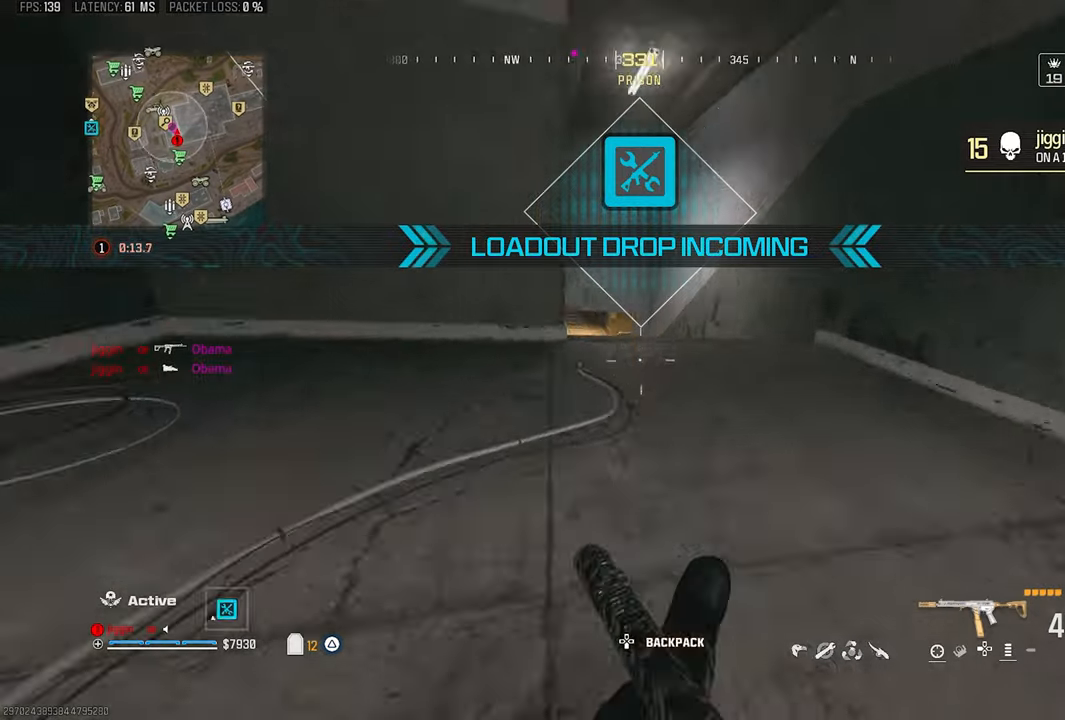
{"buttons": ["L1"], "left_stick": "down-left", "right_stick": "down", "events": [[33, "left_stick", "down-left"], [33, "right_stick", "center"], [67, "CROSS", "up"], [167, "left_stick", "down"], [267, "left_stick", "down-right"], [267, "right_stick", "down"], [400, "left_stick", "left"], [500, "left_stick", "down-left"]]}
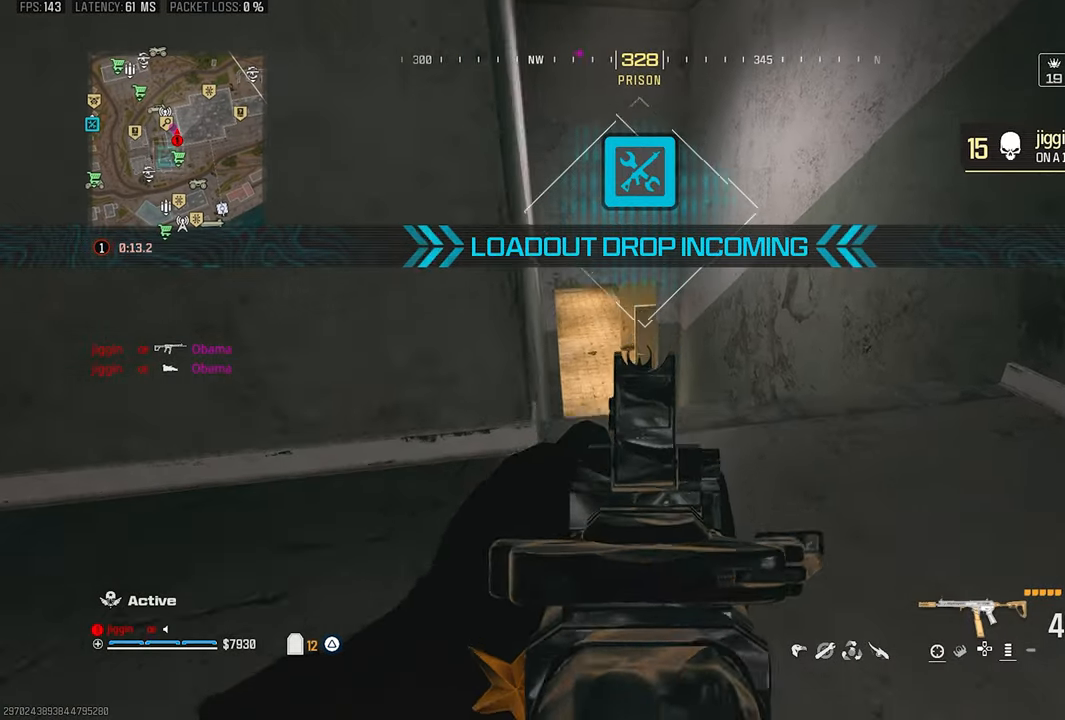
{"buttons": ["L1", "R1"], "left_stick": "down-right", "right_stick": "down", "events": [[67, "R1", "down"], [67, "left_stick", "down-right"], [133, "left_stick", "up"], [133, "right_stick", "center"], [233, "right_stick", "down"], [367, "CROSS", "down"], [433, "left_stick", "right"], [467, "CROSS", "up"], [500, "left_stick", "down-right"]]}
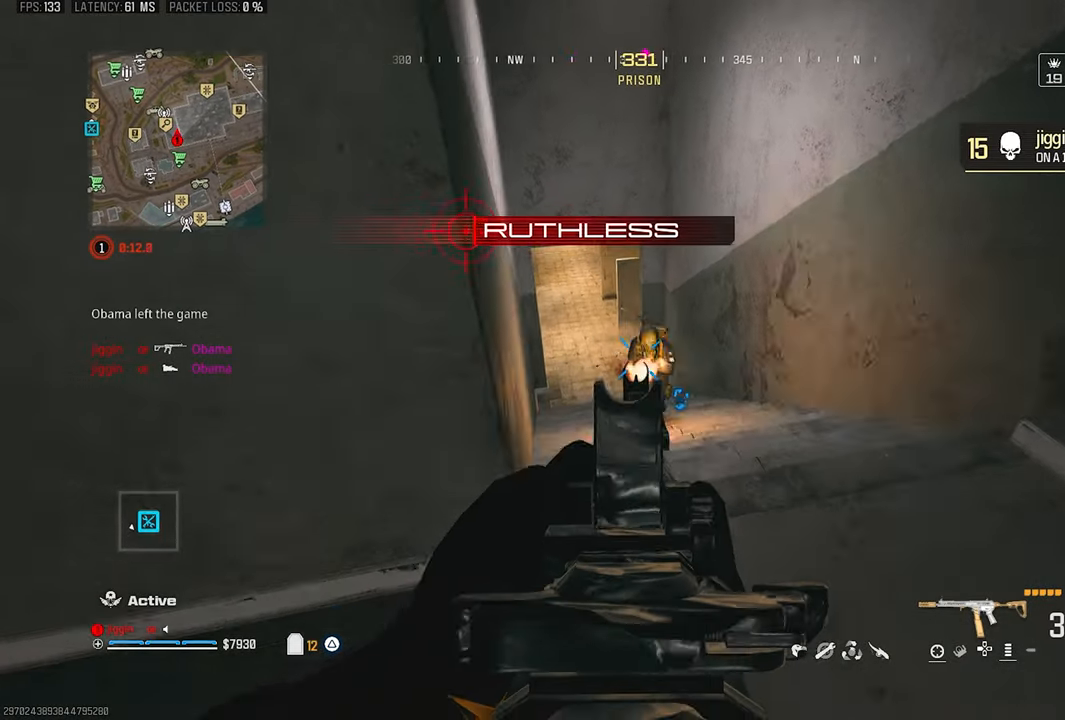
{"buttons": ["L1"], "left_stick": "down", "right_stick": "down", "events": [[200, "right_stick", "center"], [233, "left_stick", "down"], [267, "L1", "up"], [333, "L1", "down"], [433, "right_stick", "down"], [500, "R1", "up"]]}
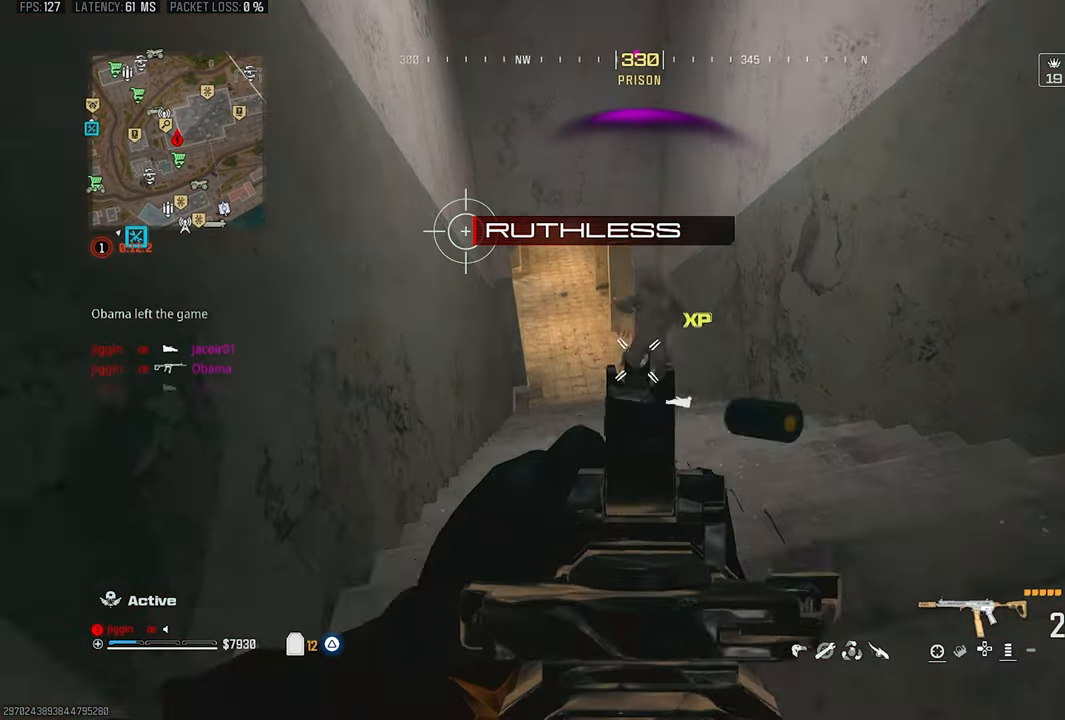
{"buttons": ["L1", "R1"], "left_stick": "right", "right_stick": "down", "events": [[133, "R1", "down"], [167, "left_stick", "center"], [167, "right_stick", "center"], [267, "left_stick", "right"], [433, "right_stick", "down"]]}
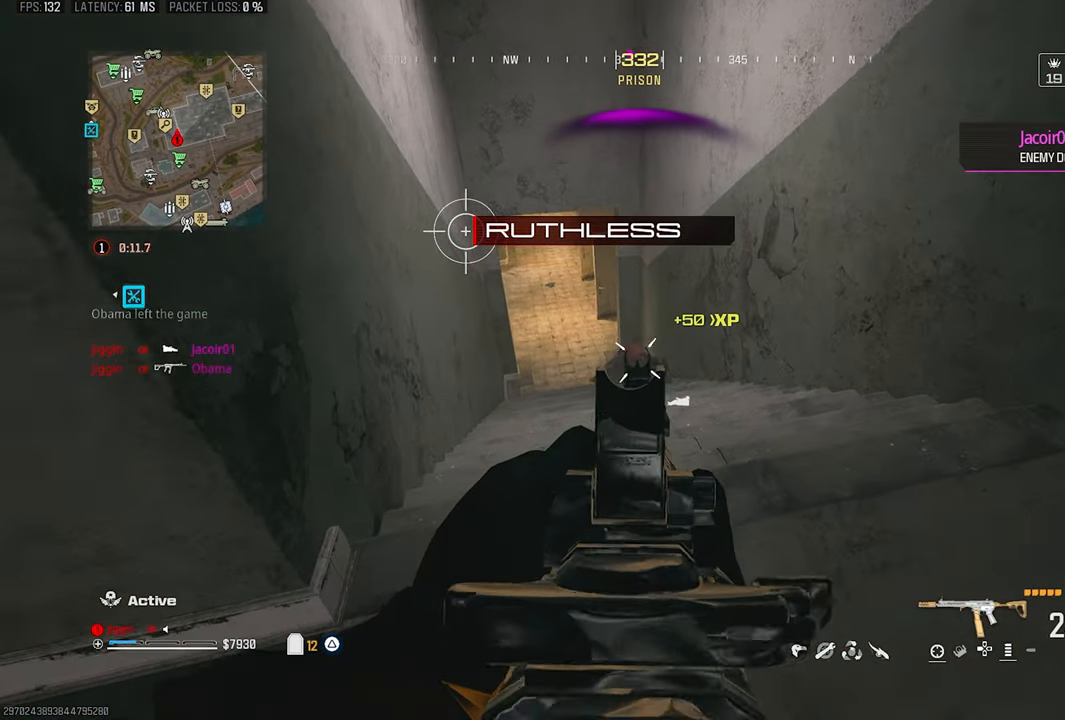
{"buttons": [], "left_stick": "left", "right_stick": "right", "events": [[100, "left_stick", "center"], [167, "right_stick", "center"], [200, "left_stick", "left"], [300, "SQUARE", "down"], [400, "L1", "up"], [400, "SQUARE", "up"], [433, "R1", "up"], [433, "right_stick", "right"]]}
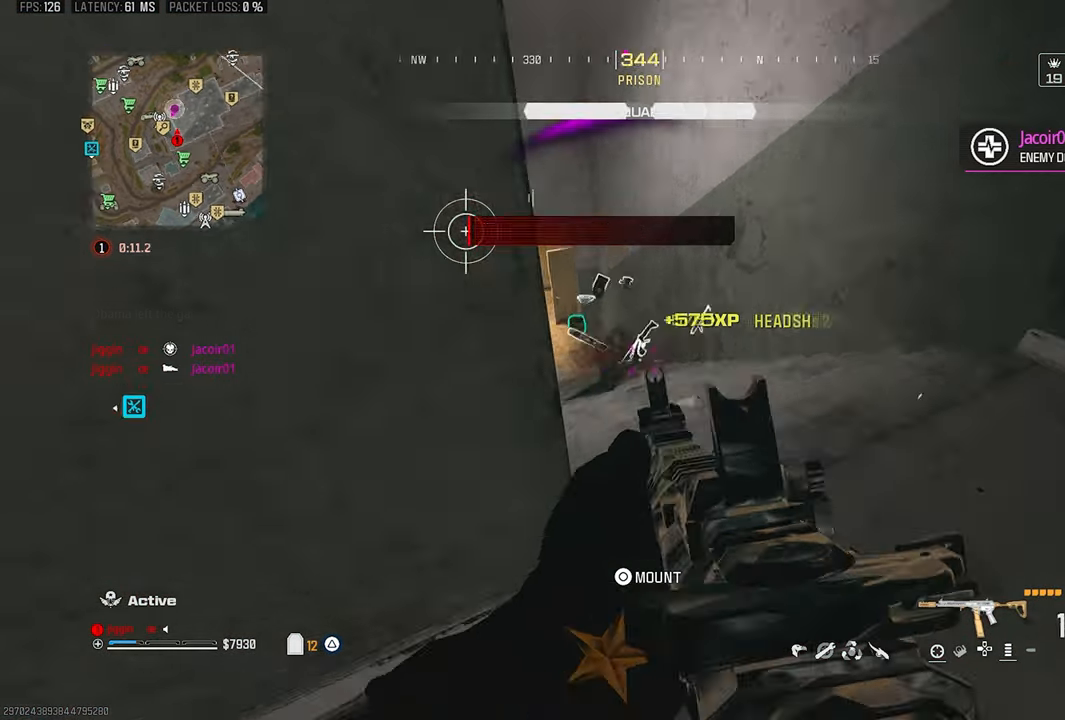
{"buttons": [], "left_stick": "down-right", "right_stick": "up-right", "events": [[117, "left_stick", "down"], [133, "right_stick", "center"], [333, "right_stick", "right"], [400, "left_stick", "down-right"], [433, "right_stick", "up-right"]]}
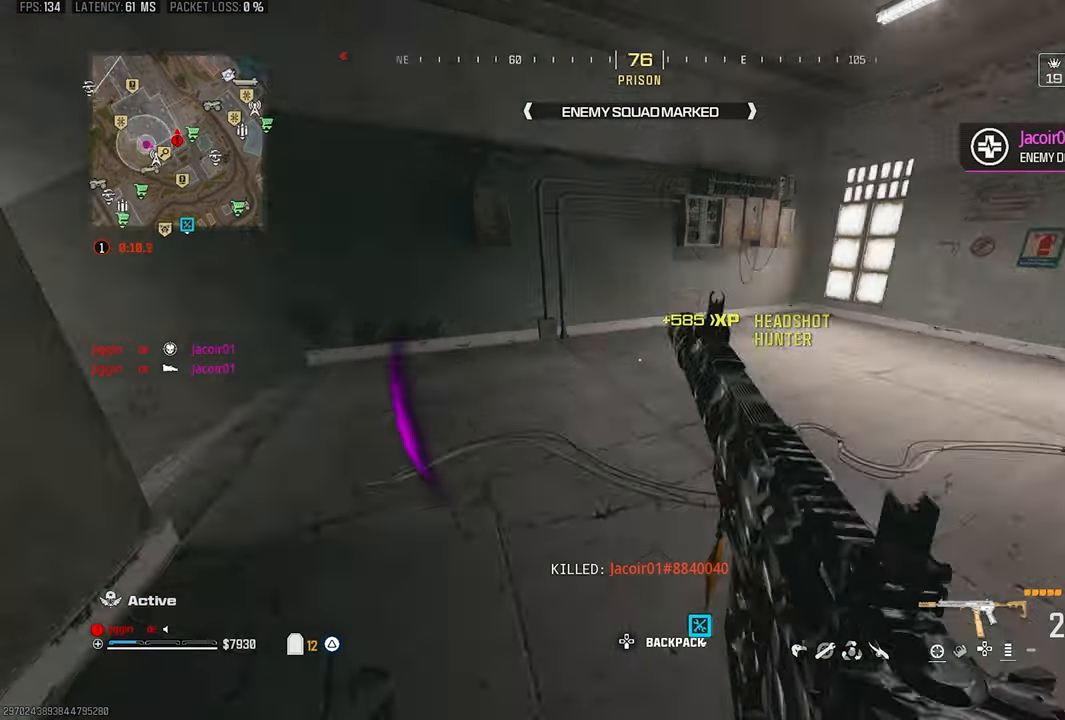
{"buttons": [], "left_stick": "down-left", "right_stick": "center", "events": [[100, "right_stick", "center"], [300, "left_stick", "down-left"]]}
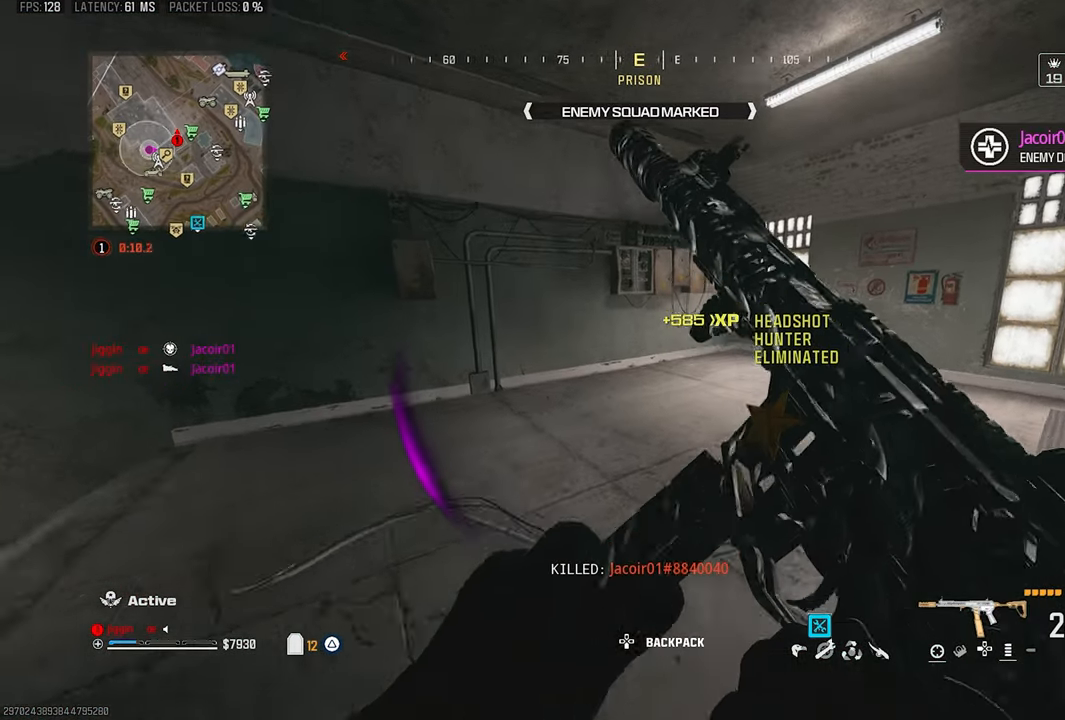
{"buttons": [], "left_stick": "center", "right_stick": "down-left"}
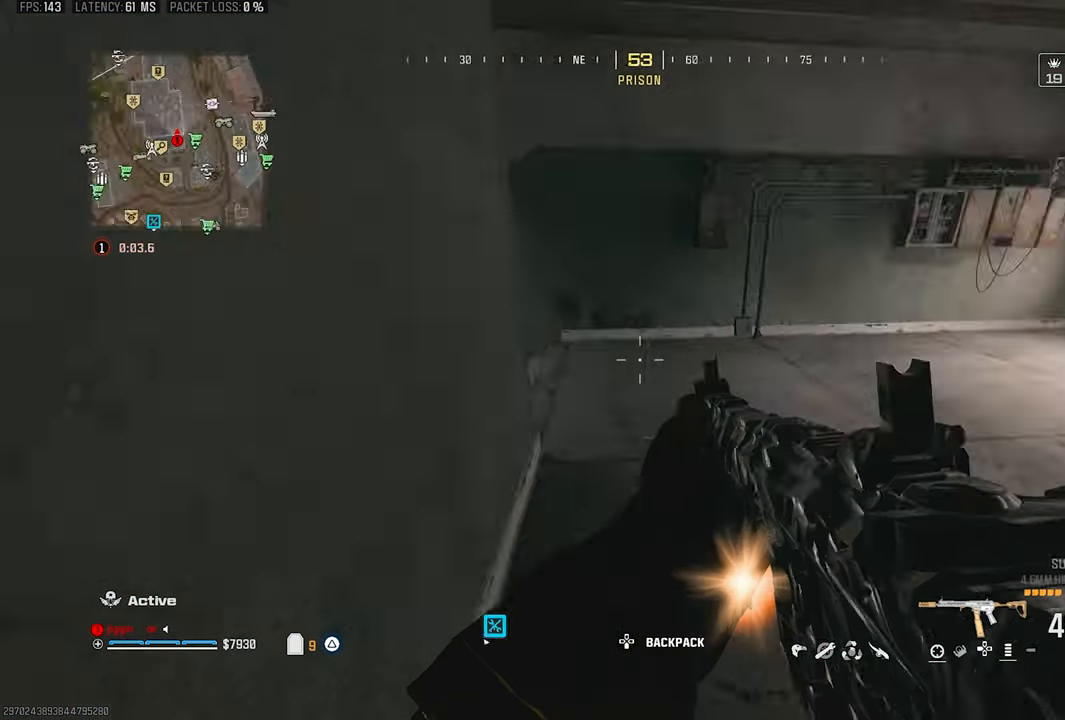
{"buttons": [], "left_stick": "up-right", "right_stick": "left", "events": [[100, "right_stick", "center"], [267, "left_stick", "up-right"], [433, "right_stick", "left"]]}
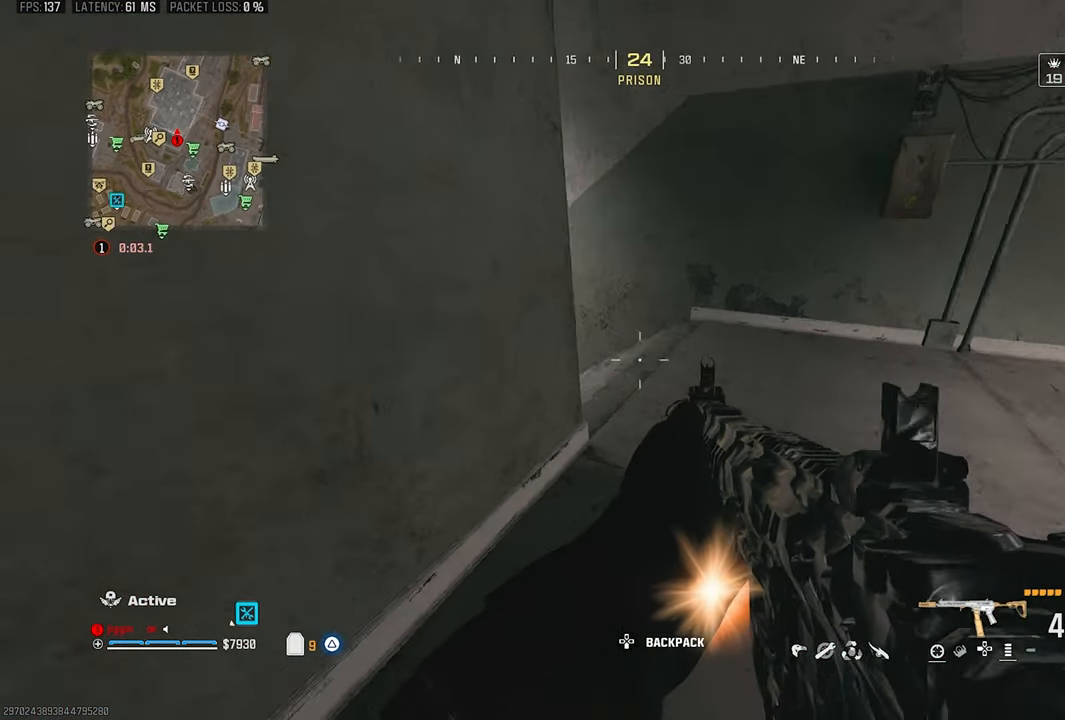
{"buttons": [], "left_stick": "left", "right_stick": "center", "events": [[67, "right_stick", "down-left"], [167, "left_stick", "right"], [200, "right_stick", "center"], [433, "left_stick", "left"]]}
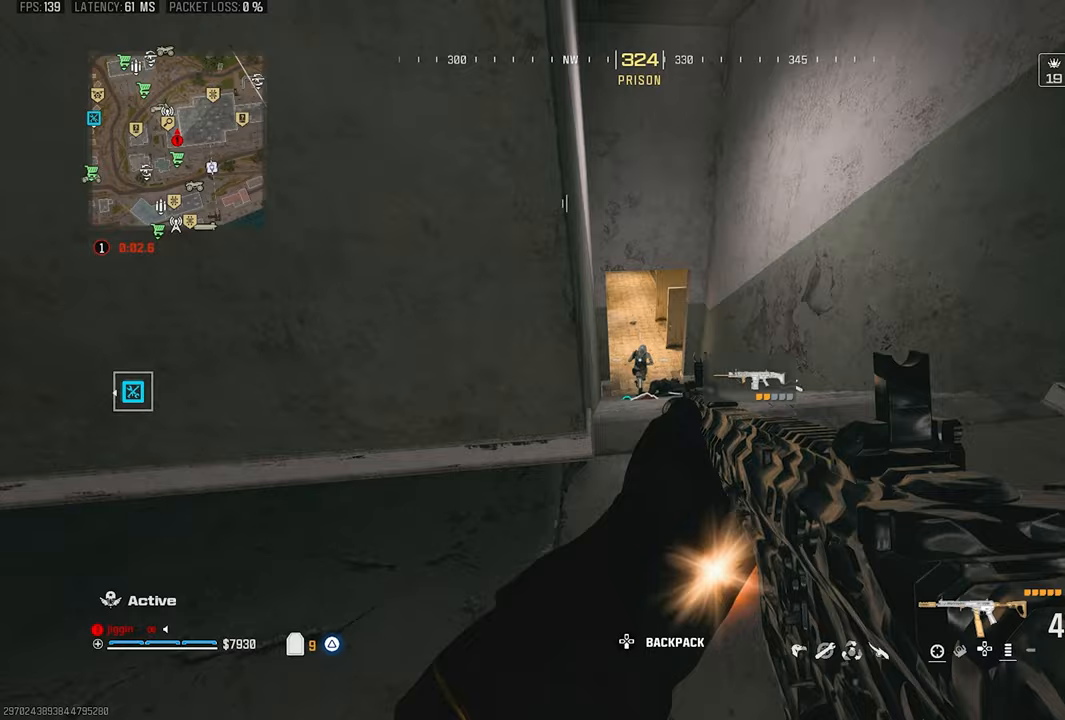
{"buttons": ["L1", "R1"], "left_stick": "right", "right_stick": "down", "events": [[100, "right_stick", "right"], [167, "L1", "down"], [167, "right_stick", "center"], [200, "left_stick", "up-right"], [233, "R1", "down"], [367, "right_stick", "down-right"], [400, "left_stick", "right"], [433, "right_stick", "down"]]}
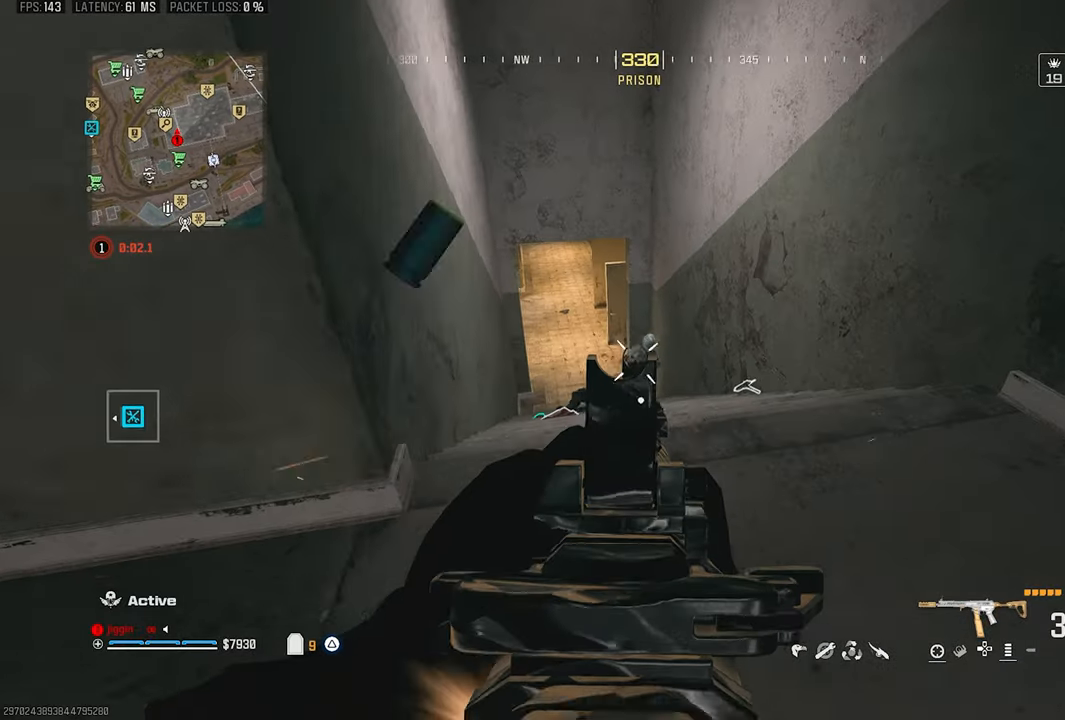
{"buttons": ["L1"], "left_stick": "center", "right_stick": "down", "events": [[133, "left_stick", "left"], [133, "right_stick", "center"], [267, "left_stick", "down-left"], [367, "right_stick", "down"], [400, "R1", "up"], [467, "left_stick", "center"]]}
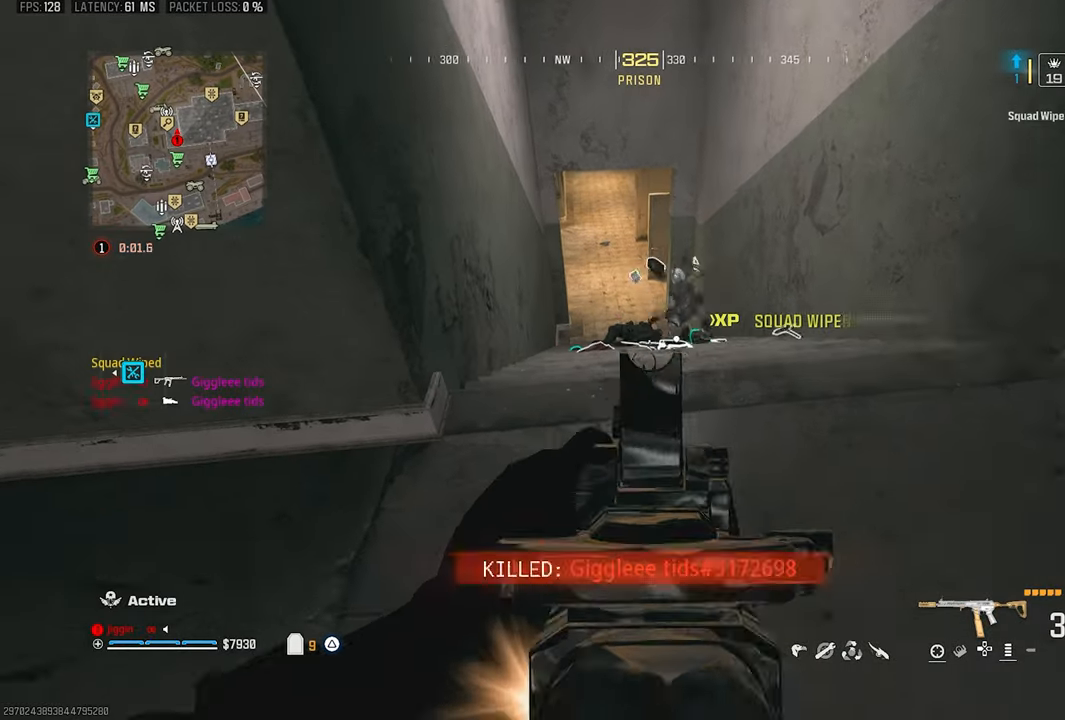
{"buttons": [], "left_stick": "right", "right_stick": "right", "events": [[33, "left_stick", "up"], [33, "right_stick", "center"], [100, "left_stick", "left"], [133, "L1", "up"], [133, "SQUARE", "down"], [200, "left_stick", "down-left"], [233, "SQUARE", "up"], [267, "right_stick", "right"], [367, "left_stick", "down"], [467, "left_stick", "right"]]}
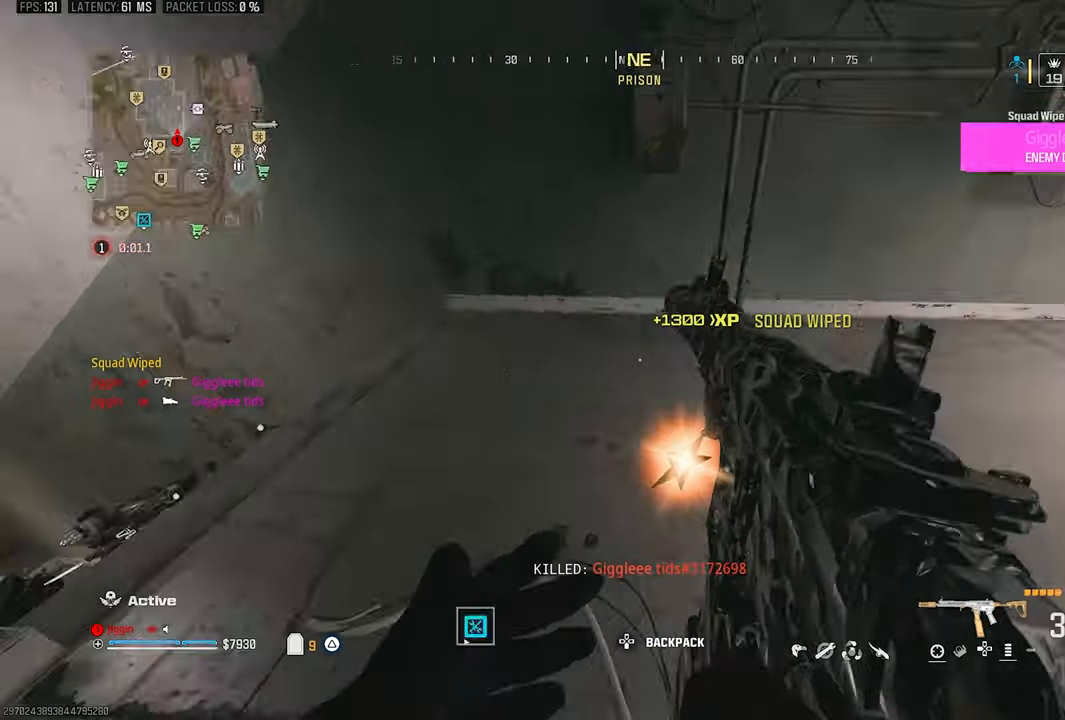
{"buttons": ["CROSS"], "left_stick": "up-right", "right_stick": "right", "events": [[100, "left_stick", "up"], [200, "right_stick", "center"], [267, "R3", "down"], [367, "R3", "up"], [367, "right_stick", "right"], [483, "left_stick", "up-right"], [500, "CROSS", "down"]]}
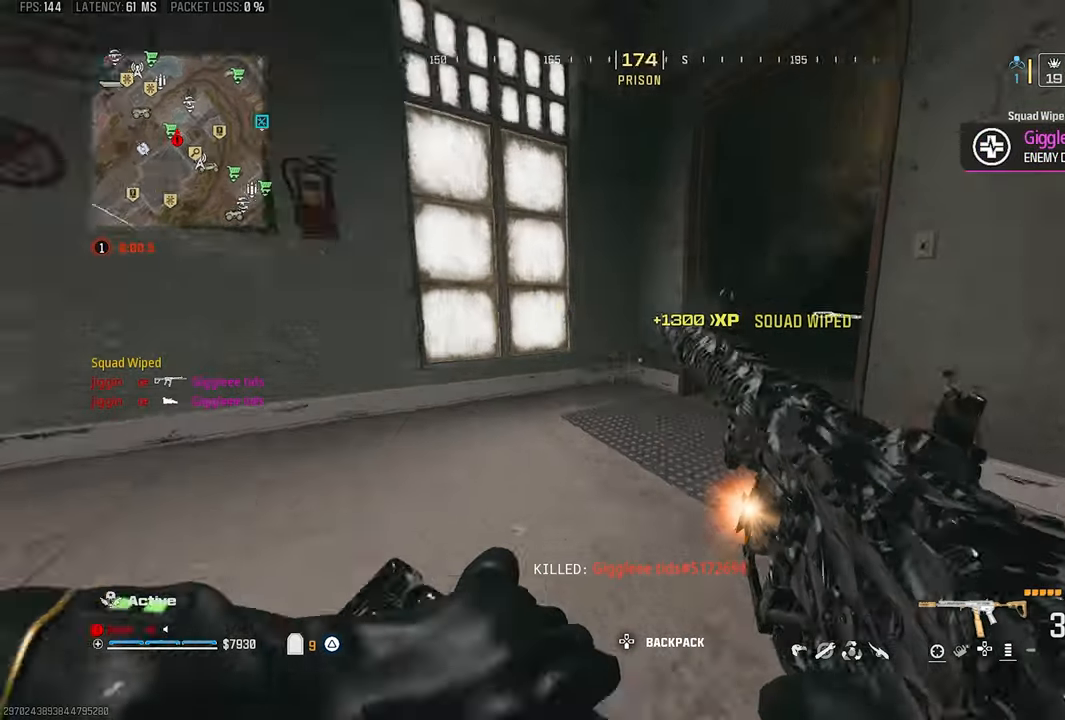
{"buttons": ["CROSS"], "left_stick": "up", "right_stick": "center", "events": [[100, "CROSS", "up"], [133, "right_stick", "center"], [350, "left_stick", "up"], [500, "CROSS", "down"]]}
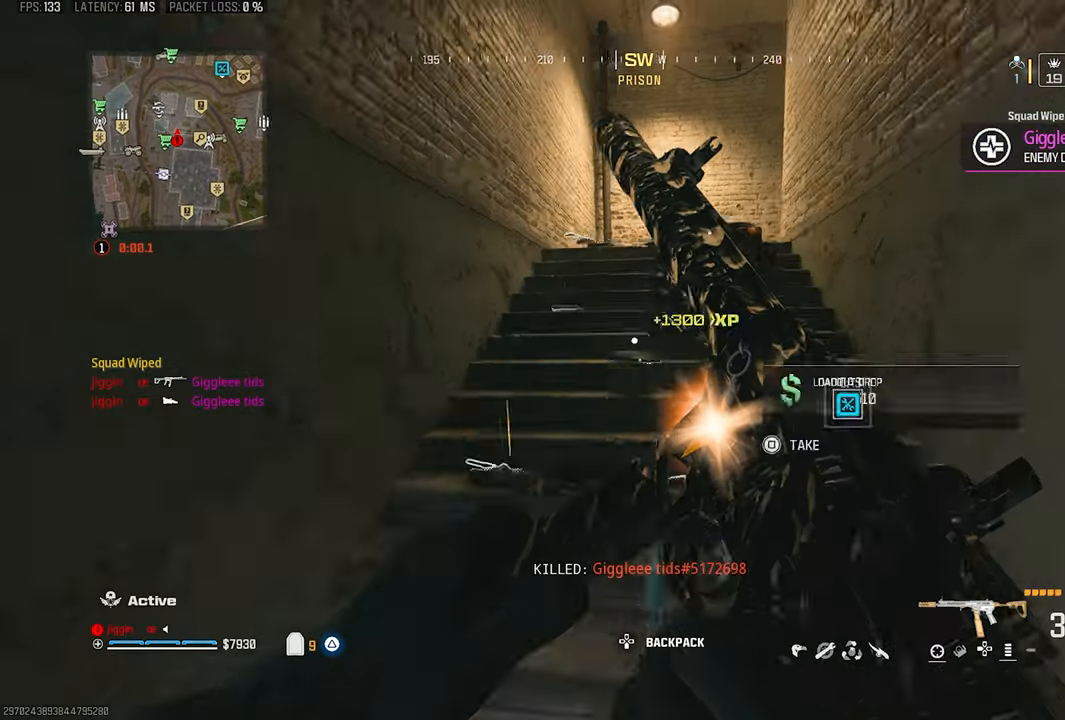
{"buttons": ["L3"], "left_stick": "up-left", "right_stick": "right"}
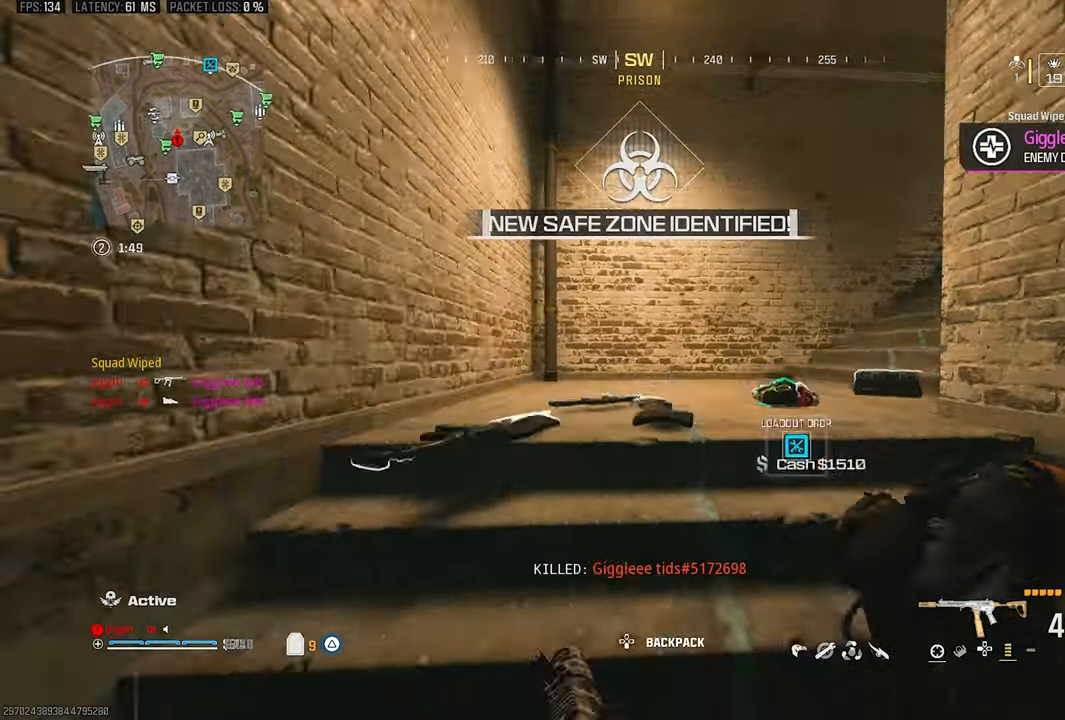
{"buttons": ["CROSS"], "left_stick": "up", "right_stick": "right", "events": [[167, "left_stick", "up"], [233, "L3", "up"], [267, "R3", "down"], [267, "right_stick", "center"], [367, "R3", "up"], [400, "right_stick", "right"], [433, "CROSS", "down"]]}
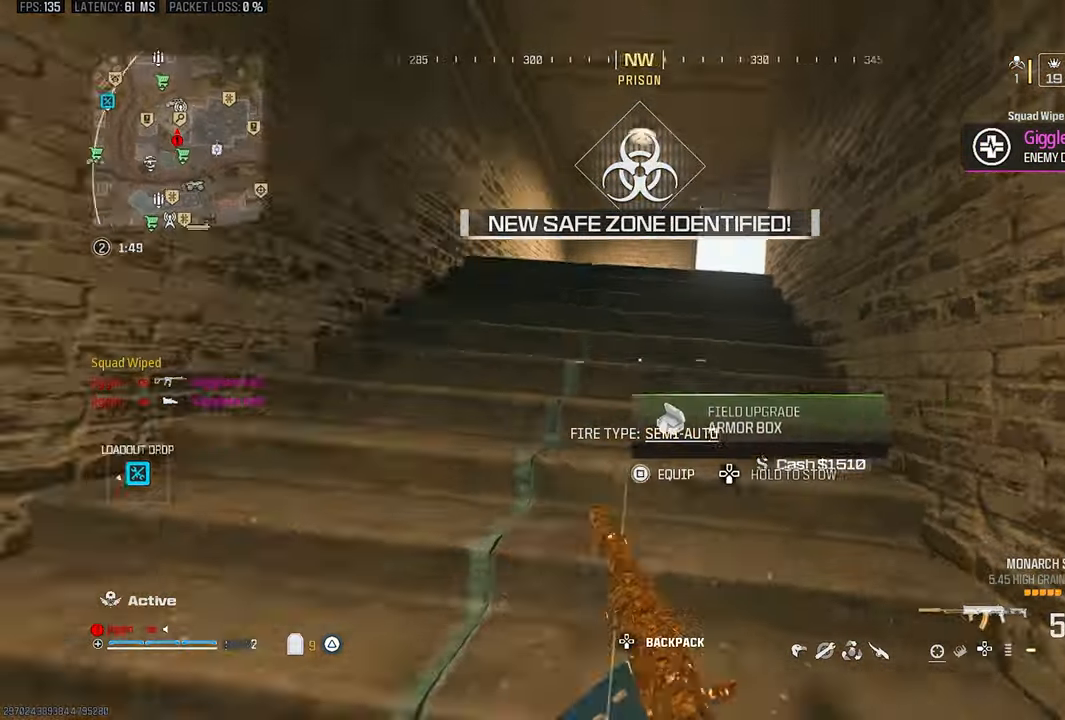
{"buttons": [], "left_stick": "down-left", "right_stick": "right", "events": [[33, "CROSS", "up"], [33, "L3", "down"], [100, "L3", "up"], [133, "left_stick", "up-right"], [133, "right_stick", "center"], [300, "left_stick", "right"], [467, "right_stick", "right"], [500, "left_stick", "down-left"]]}
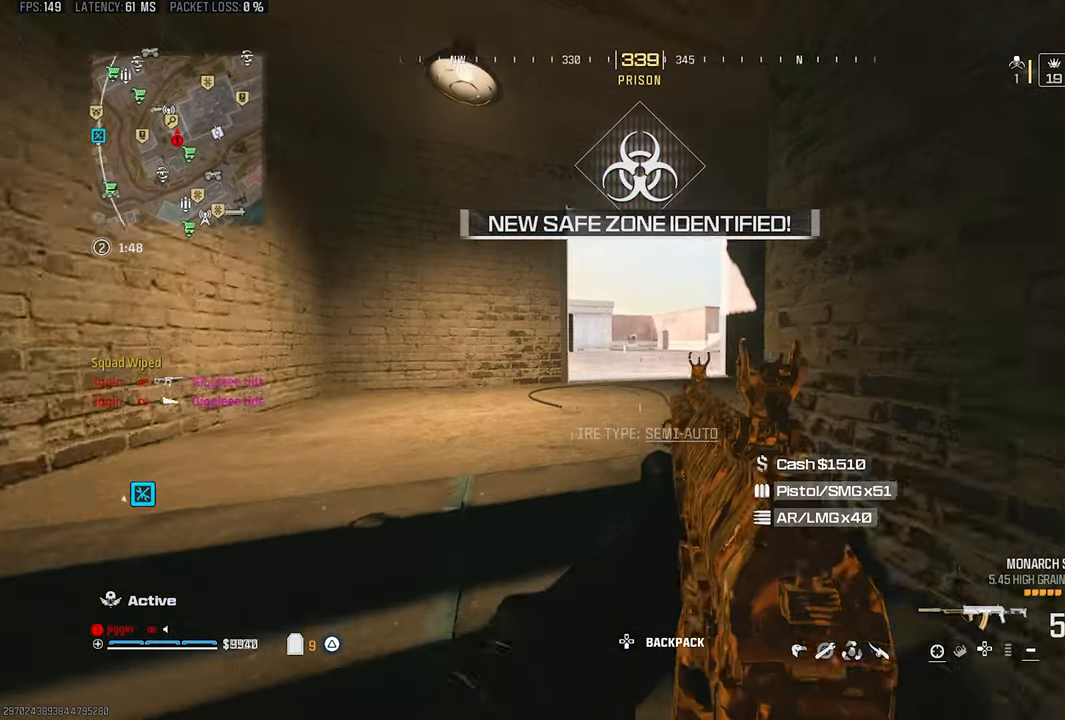
{"buttons": ["TRIANGLE"], "left_stick": "up-right", "right_stick": "left", "events": [[33, "left_stick", "left"], [183, "right_stick", "center"], [267, "left_stick", "up"], [333, "TRIANGLE", "down"], [433, "TRIANGLE", "up"], [467, "right_stick", "left"], [500, "TRIANGLE", "down"], [500, "left_stick", "up-right"]]}
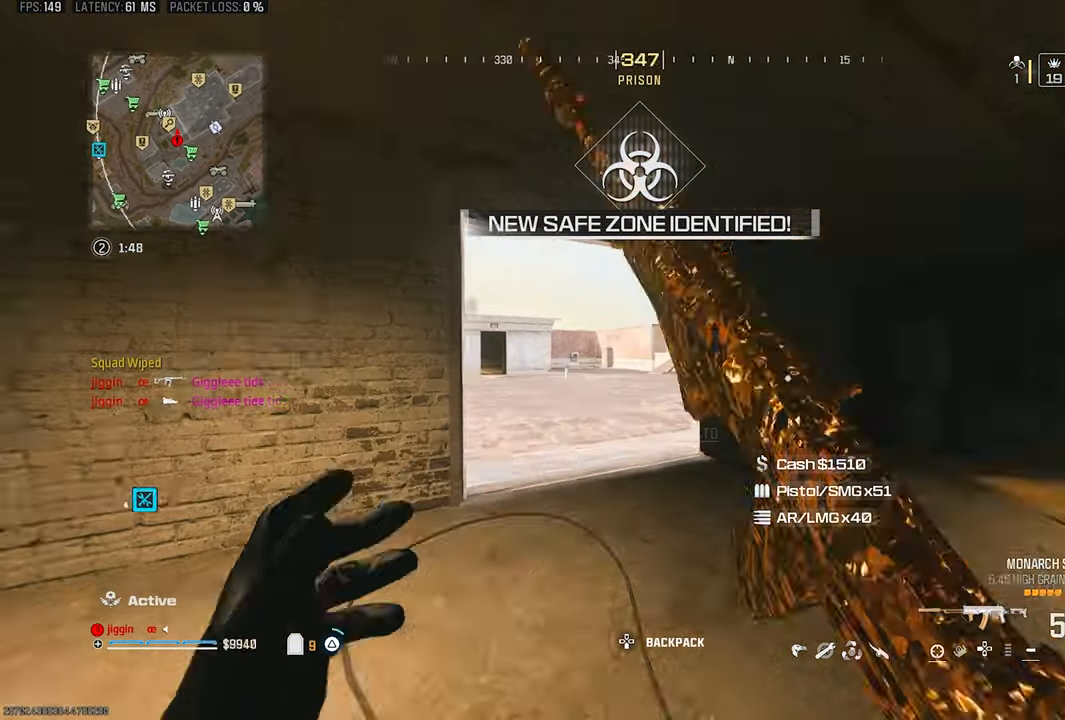
{"buttons": [], "left_stick": "left", "right_stick": "right", "events": [[67, "TRIANGLE", "up"], [200, "left_stick", "down-right"], [200, "right_stick", "center"], [333, "right_stick", "right"], [367, "left_stick", "left"]]}
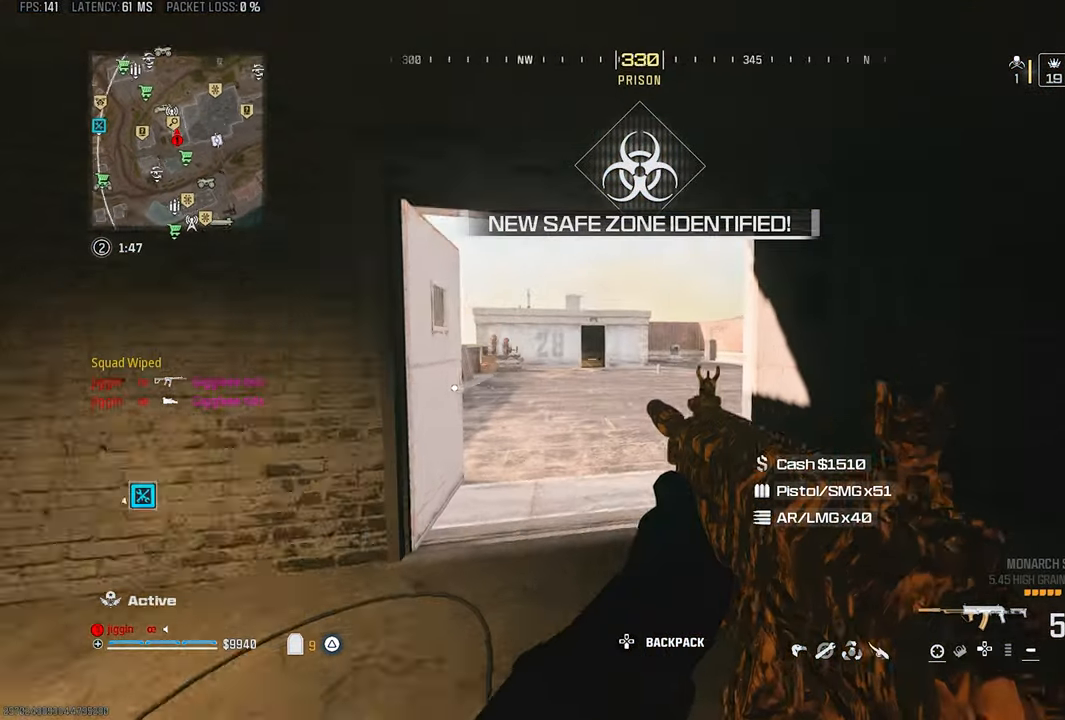
{"buttons": [], "left_stick": "left", "right_stick": "center", "events": [[500, "right_stick", "center"]]}
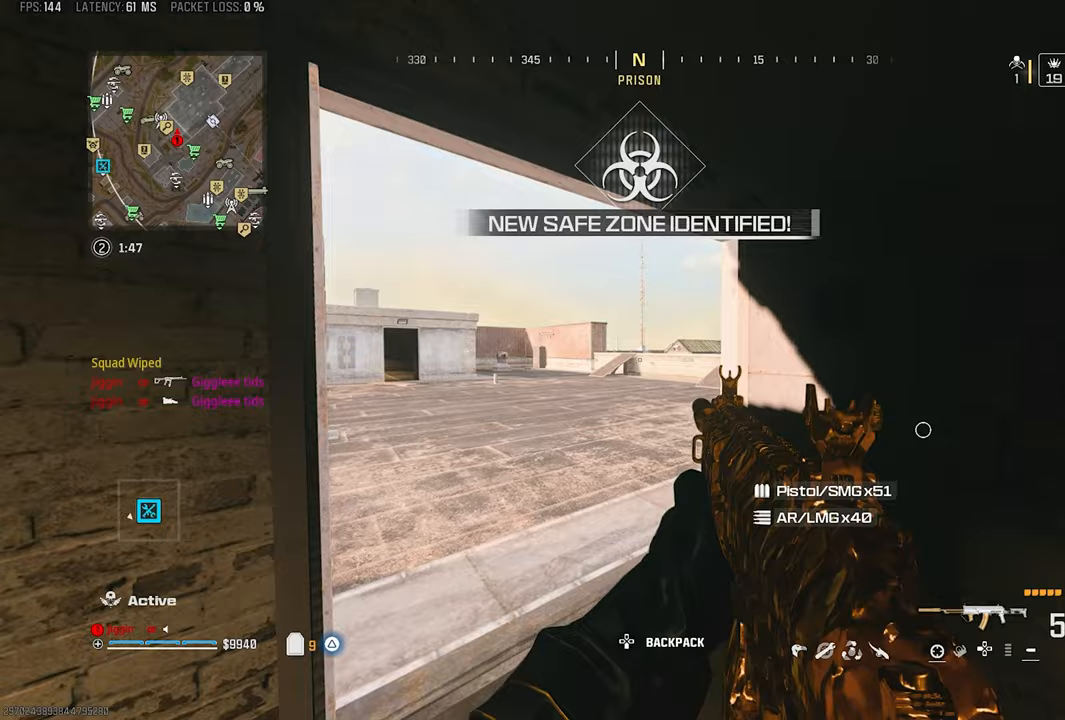
{"buttons": [], "left_stick": "up", "right_stick": "center", "events": [[100, "left_stick", "up-right"], [367, "left_stick", "up"]]}
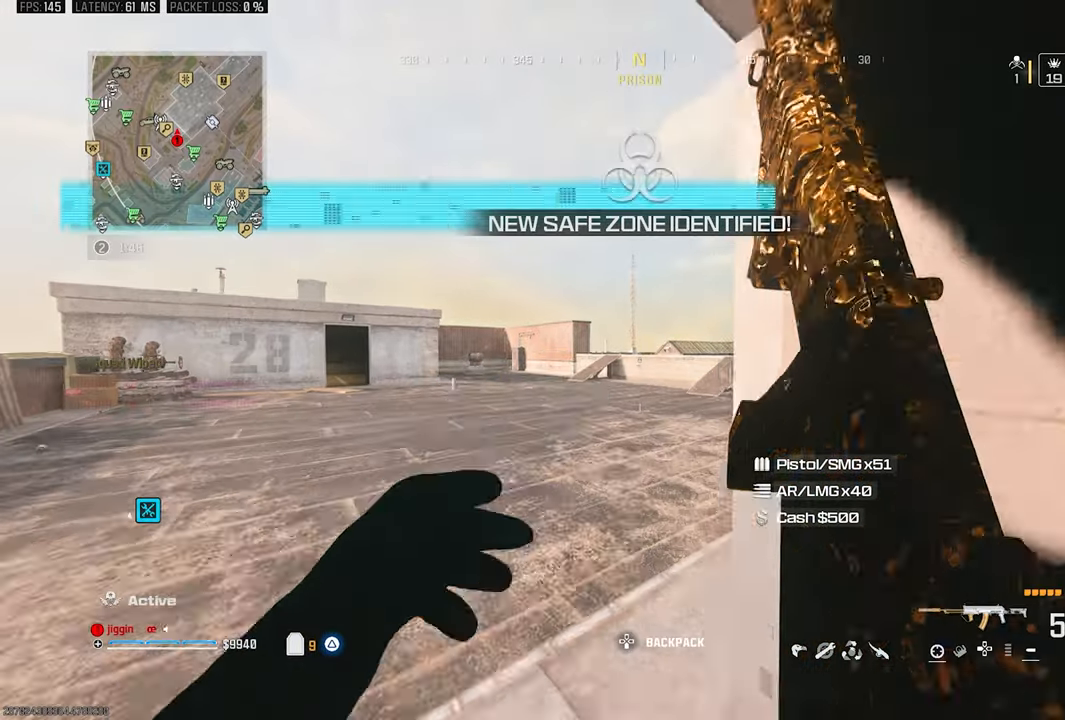
{"buttons": [], "left_stick": "right", "right_stick": "center", "events": [[100, "R3", "down"], [133, "right_stick", "right"], [167, "R3", "up"], [233, "CROSS", "down"], [300, "left_stick", "right"], [333, "CROSS", "up"], [333, "right_stick", "center"]]}
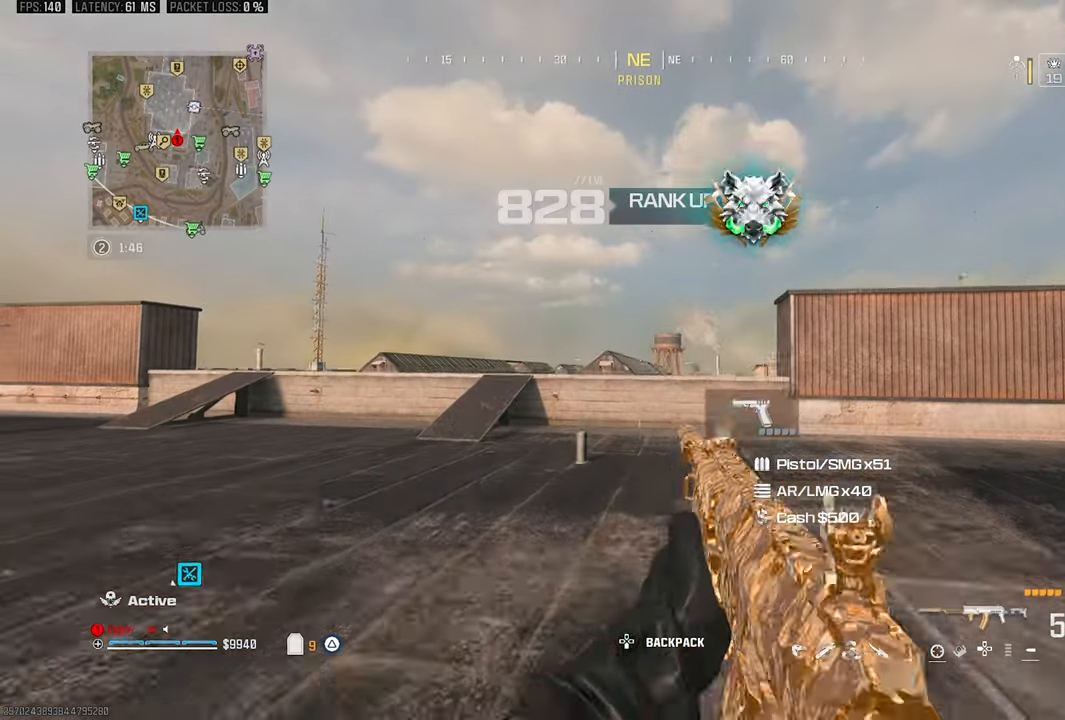
{"buttons": [], "left_stick": "up", "right_stick": "center", "events": [[167, "left_stick", "up-right"], [300, "L3", "down"], [300, "left_stick", "up"], [367, "L3", "up"]]}
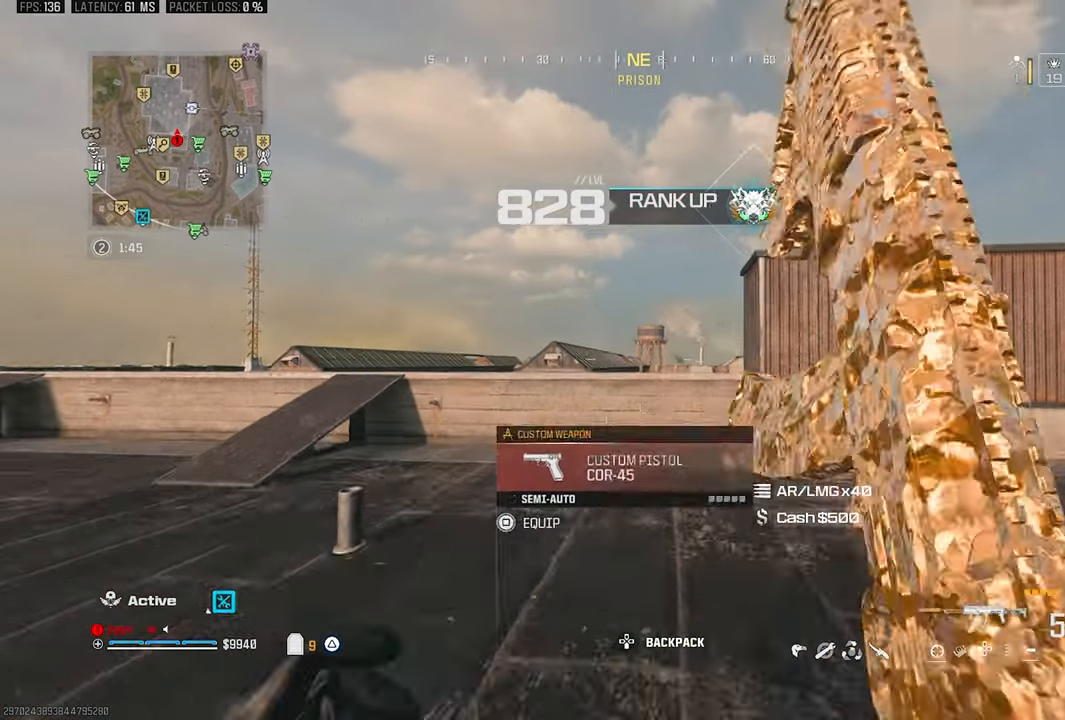
{"buttons": ["L1"], "left_stick": "up-left", "right_stick": "center", "events": [[100, "L1", "down"], [233, "left_stick", "up-left"]]}
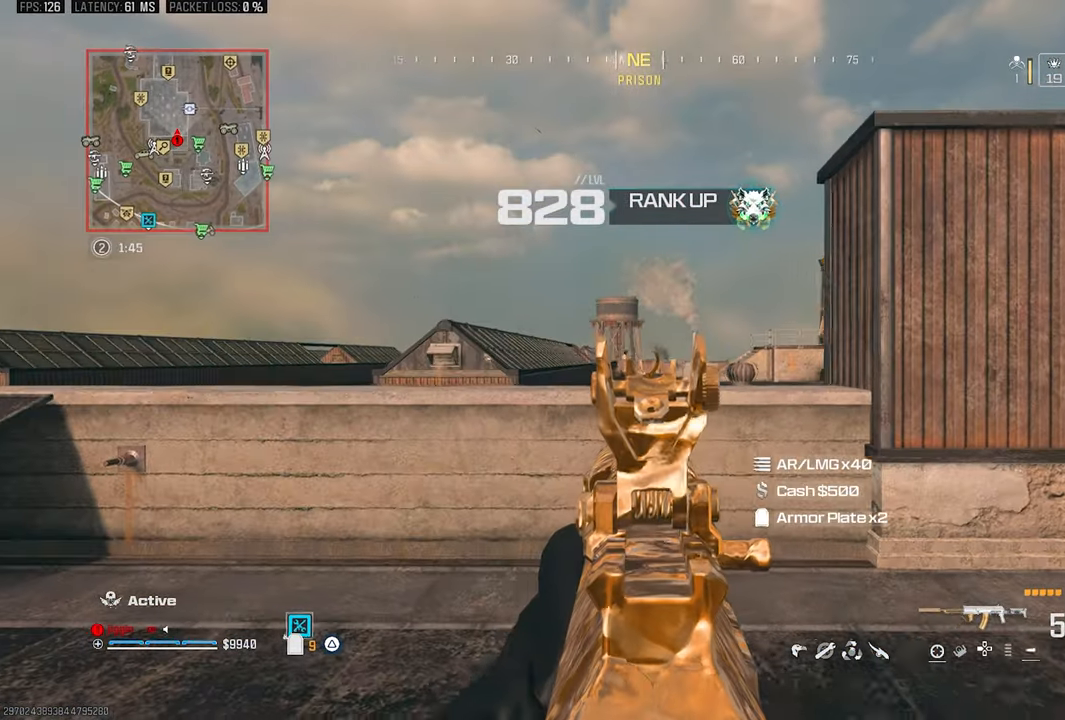
{"buttons": ["L1"], "left_stick": "up", "right_stick": "center", "events": [[167, "R1", "down"], [167, "left_stick", "up"], [300, "R1", "up"], [367, "R1", "down"], [467, "R1", "up"]]}
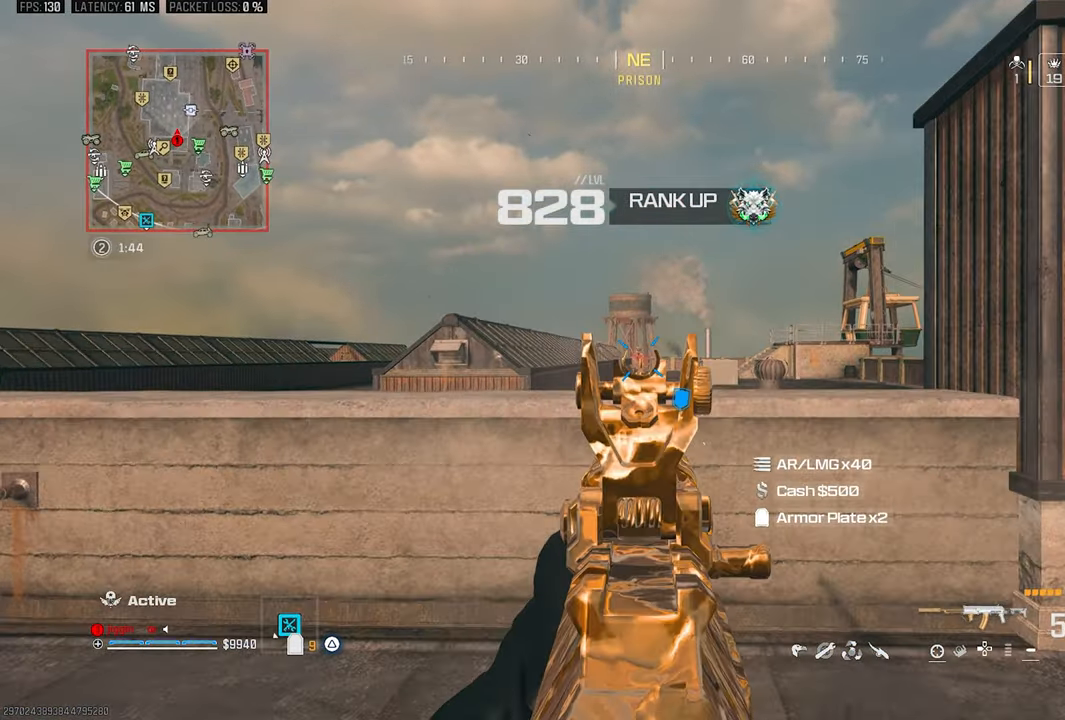
{"buttons": ["L1", "R1"], "left_stick": "up-right", "right_stick": "center", "events": [[33, "R1", "down"], [33, "left_stick", "up-right"], [100, "R1", "up"], [167, "R1", "down"], [267, "R1", "up"], [333, "R1", "down"], [400, "R1", "up"], [467, "R1", "down"]]}
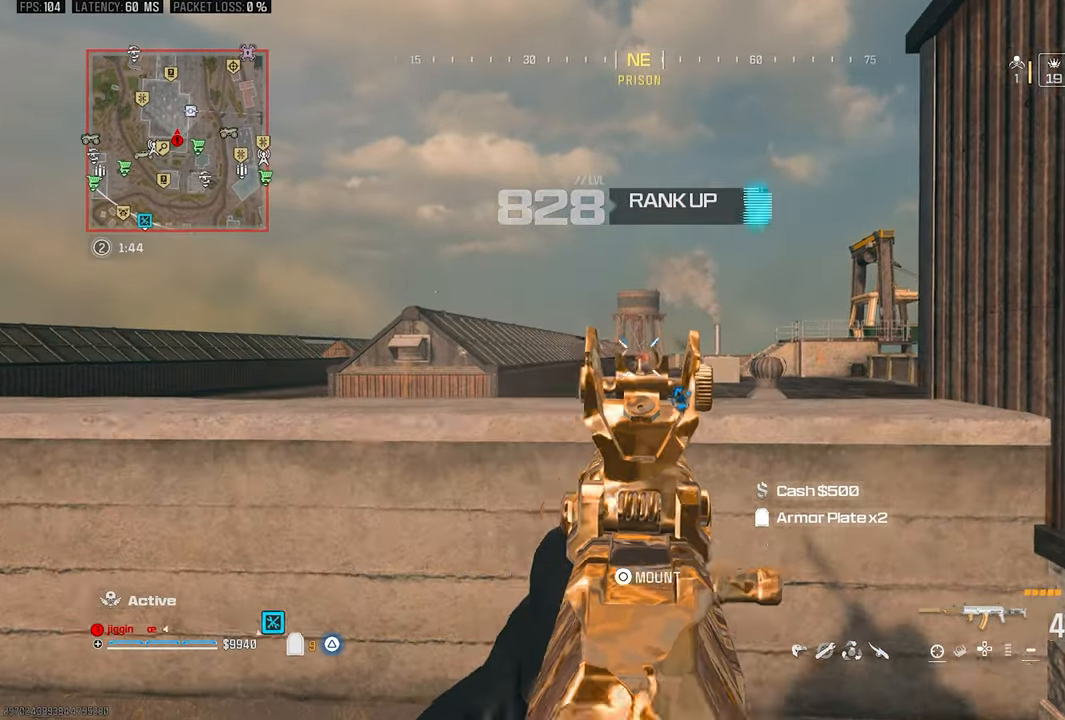
{"buttons": ["CROSS"], "left_stick": "up-left", "right_stick": "center", "events": [[33, "R1", "up"], [100, "R1", "down"], [167, "R1", "up"], [267, "R1", "down"], [267, "left_stick", "up"], [367, "R1", "up"], [367, "left_stick", "up-left"], [400, "L1", "up"], [500, "CROSS", "down"]]}
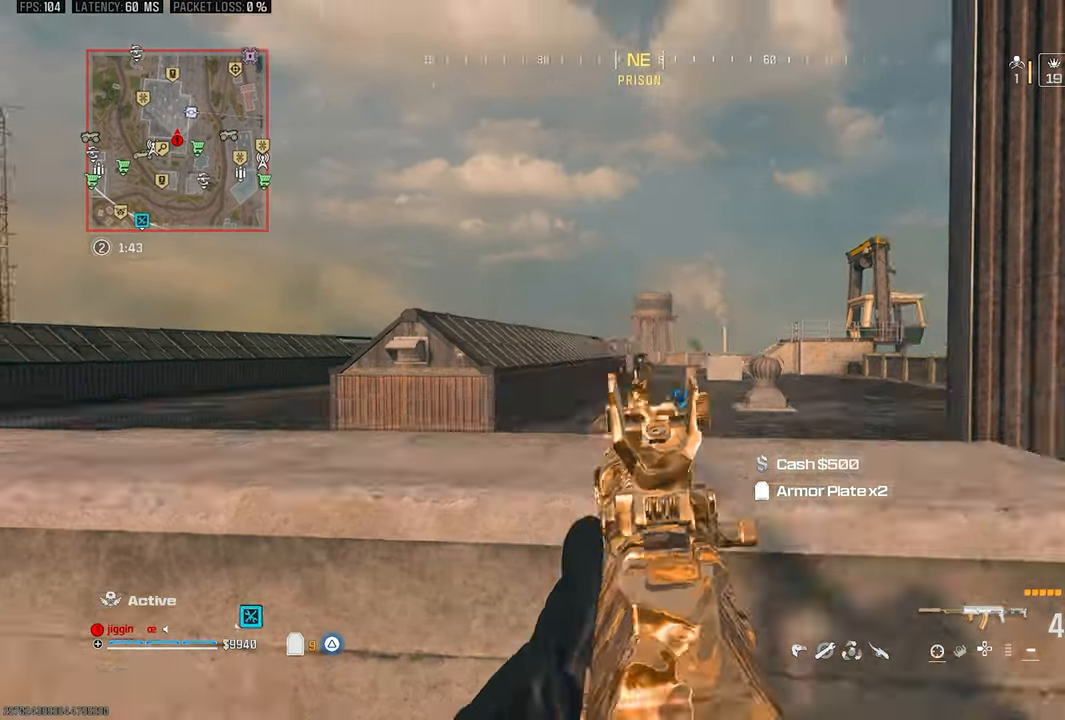
{"buttons": [], "left_stick": "left", "right_stick": "center", "events": [[67, "L3", "down"], [133, "CROSS", "up"], [167, "L3", "up"], [200, "CROSS", "down"], [233, "left_stick", "left"], [267, "CROSS", "up"]]}